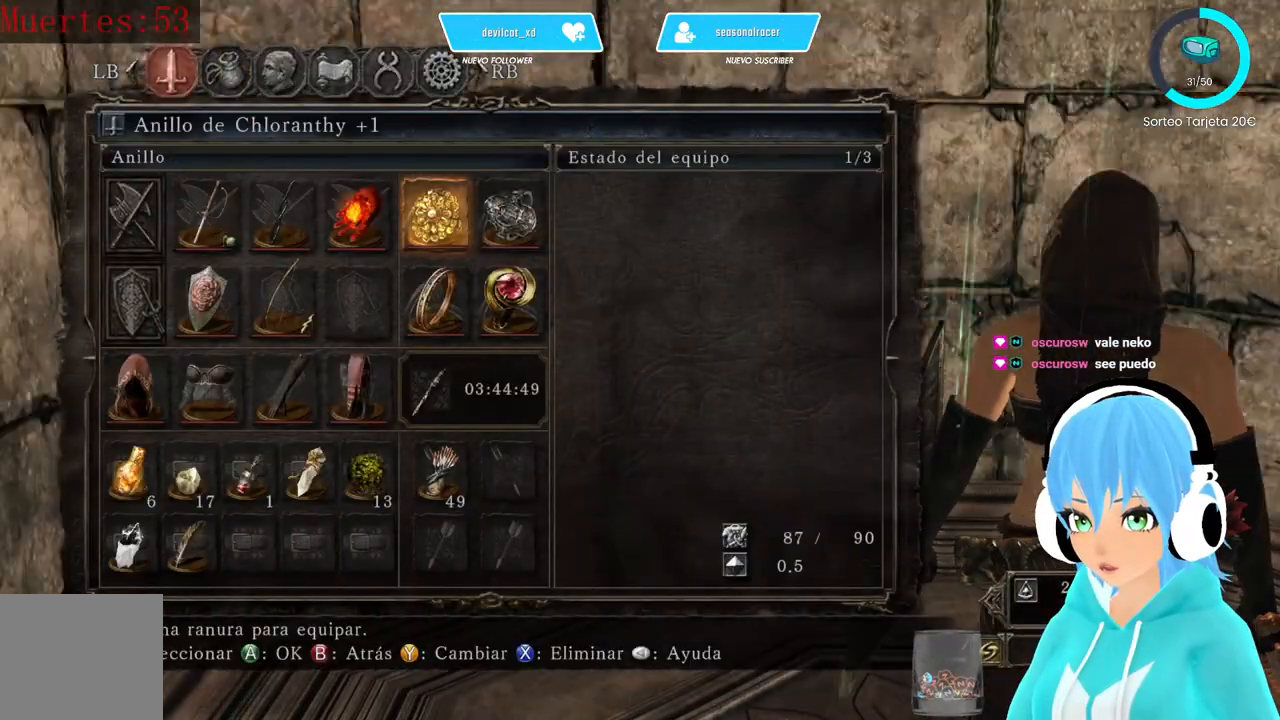
Gameplay with a controller (Xbox layout); each line is a JSON object with the inputs held at the frame after it. "events" lists button and stick changes between this image and that frame as [ms after this image, input, new state], when the widget could be followed in between.
{"buttons": [], "left_stick": "center", "right_stick": "center", "events": [[83, "DPAD_RIGHT", "down"], [250, "DPAD_RIGHT", "up"]]}
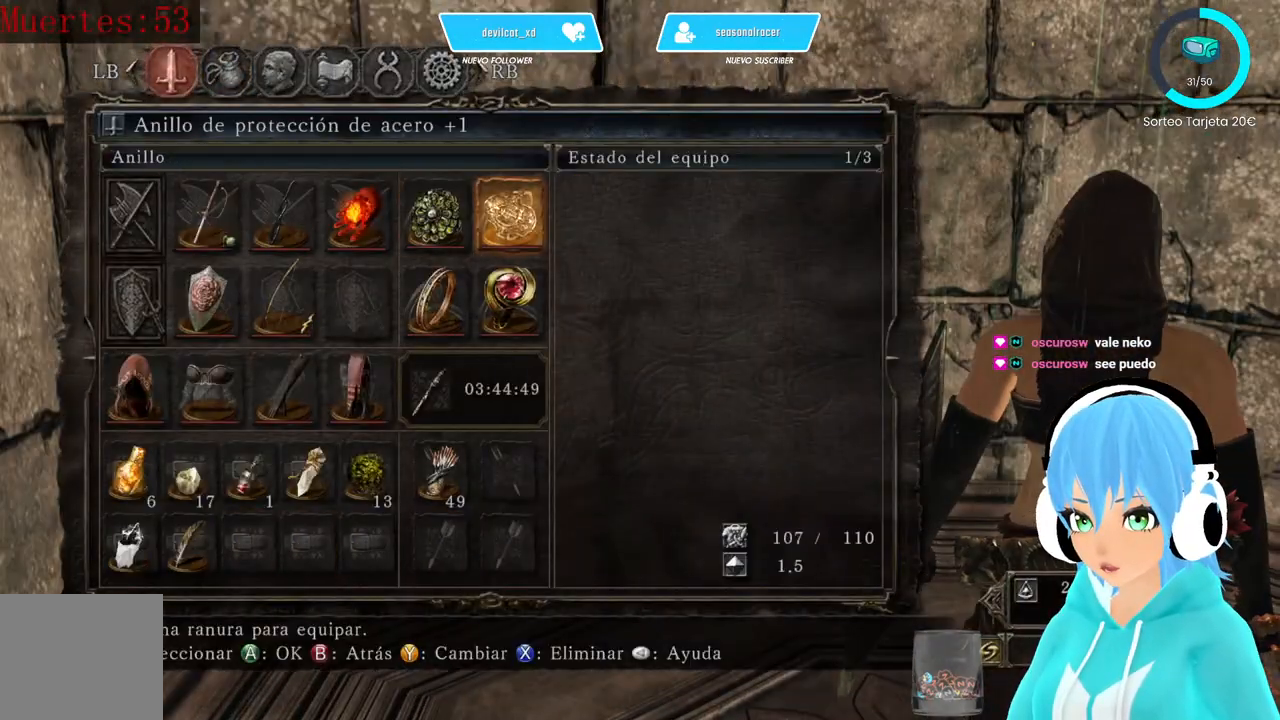
{"buttons": [], "left_stick": "center", "right_stick": "center", "events": [[83, "A", "down"], [167, "A", "up"]]}
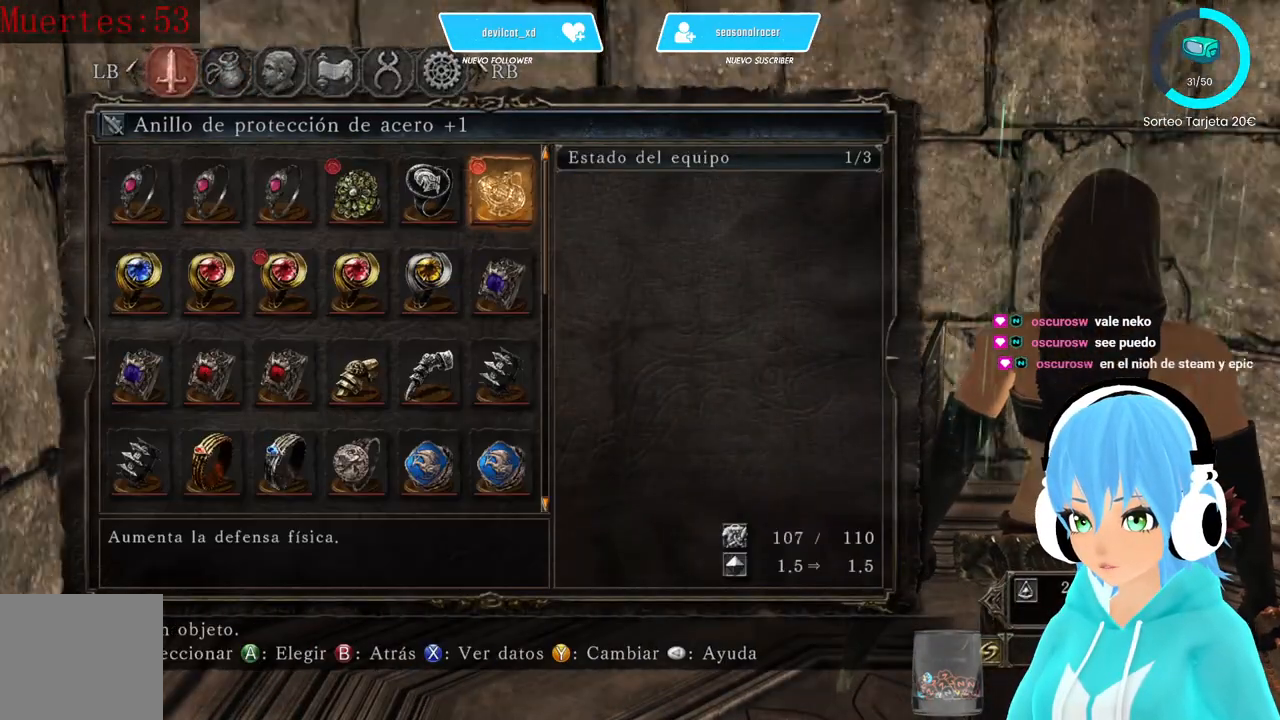
{"buttons": [], "left_stick": "center", "right_stick": "center", "events": [[167, "DPAD_UP", "down"], [333, "DPAD_UP", "up"]]}
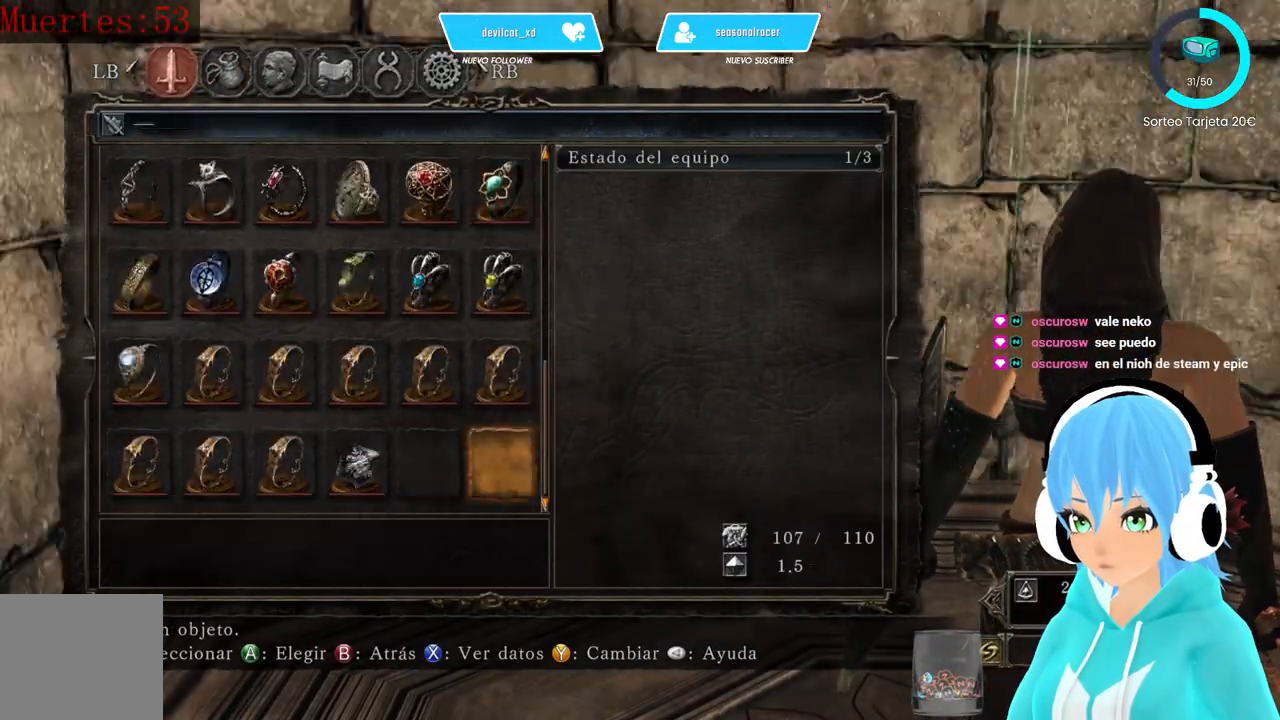
{"buttons": ["DPAD_UP"], "left_stick": "center", "right_stick": "center", "events": [[167, "DPAD_UP", "down"], [250, "DPAD_UP", "up"], [500, "DPAD_UP", "down"]]}
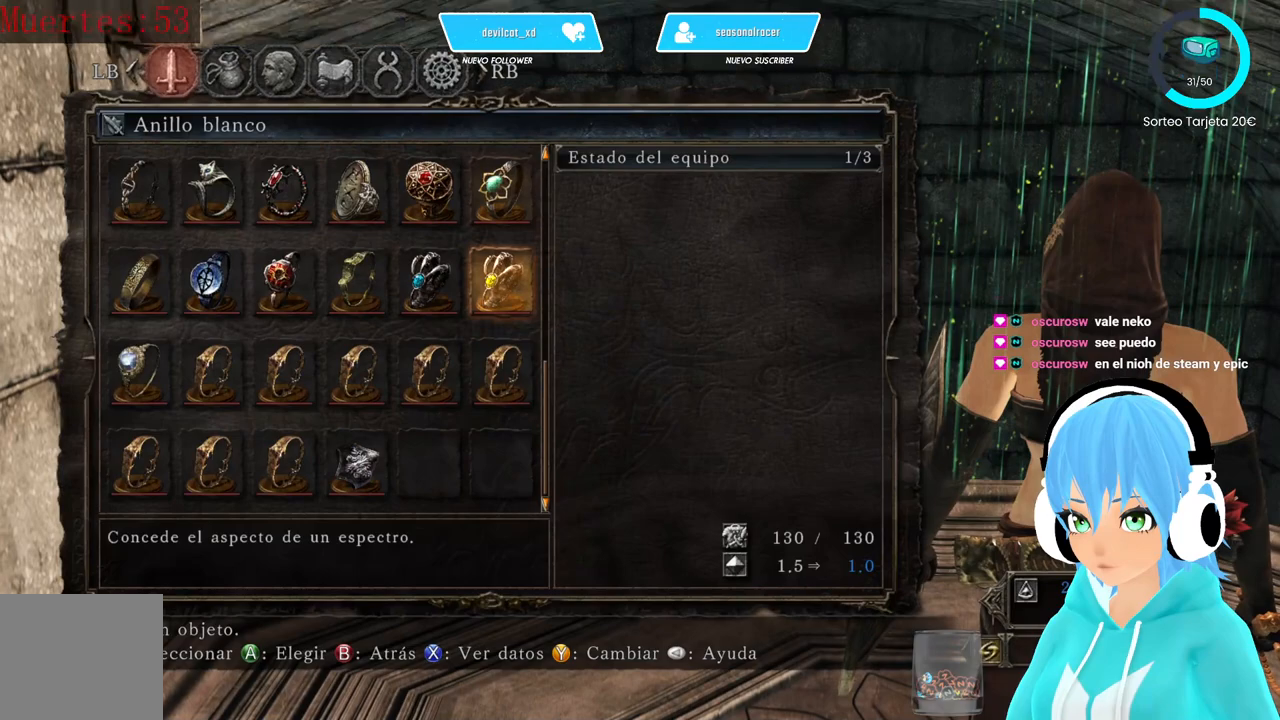
{"buttons": [], "left_stick": "center", "right_stick": "center", "events": [[83, "DPAD_UP", "up"], [250, "DPAD_UP", "down"], [333, "DPAD_UP", "up"]]}
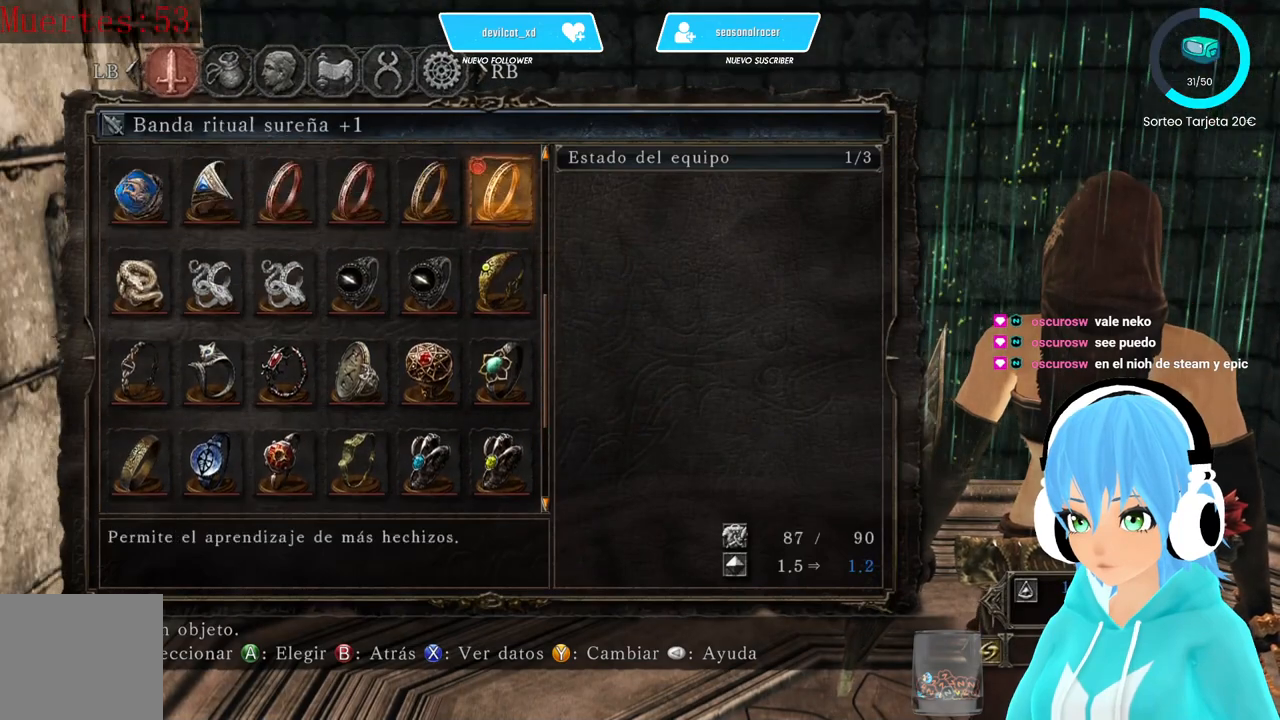
{"buttons": ["DPAD_UP"], "left_stick": "center", "right_stick": "center", "events": [[250, "DPAD_UP", "down"], [417, "DPAD_UP", "up"], [500, "DPAD_UP", "down"]]}
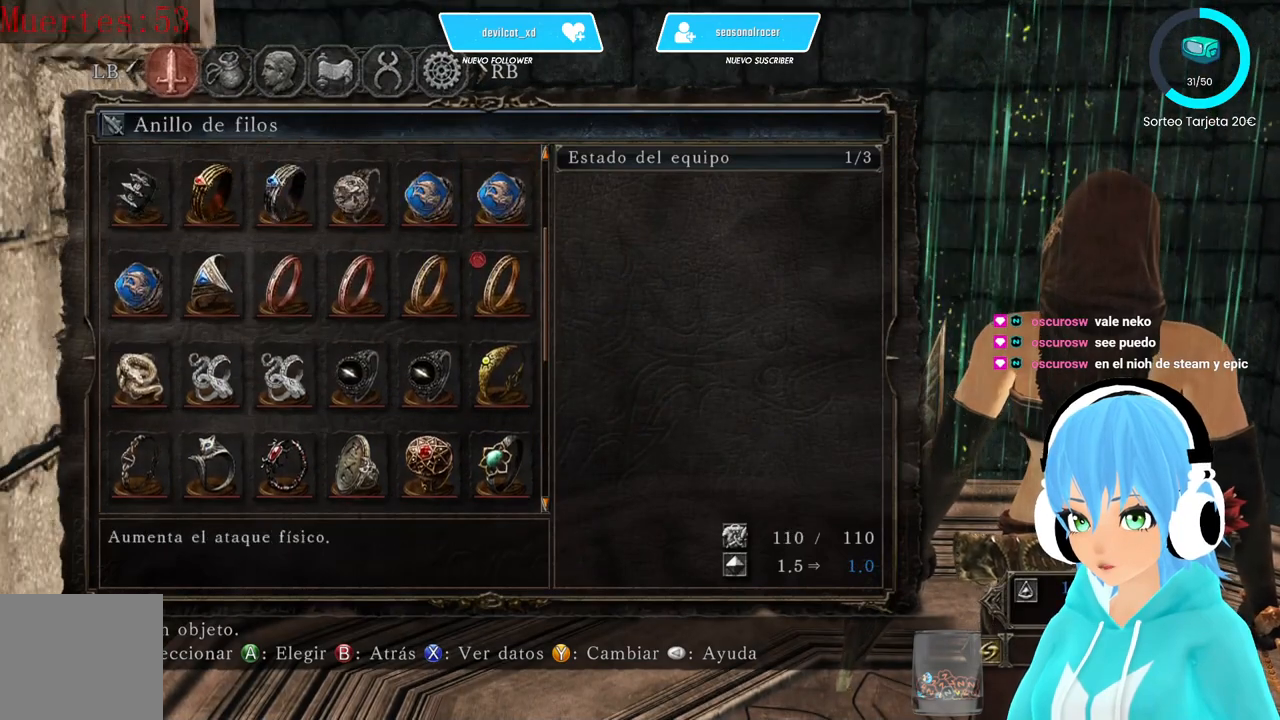
{"buttons": [], "left_stick": "center", "right_stick": "center", "events": [[83, "DPAD_UP", "up"], [250, "DPAD_DOWN", "down"], [333, "DPAD_DOWN", "up"]]}
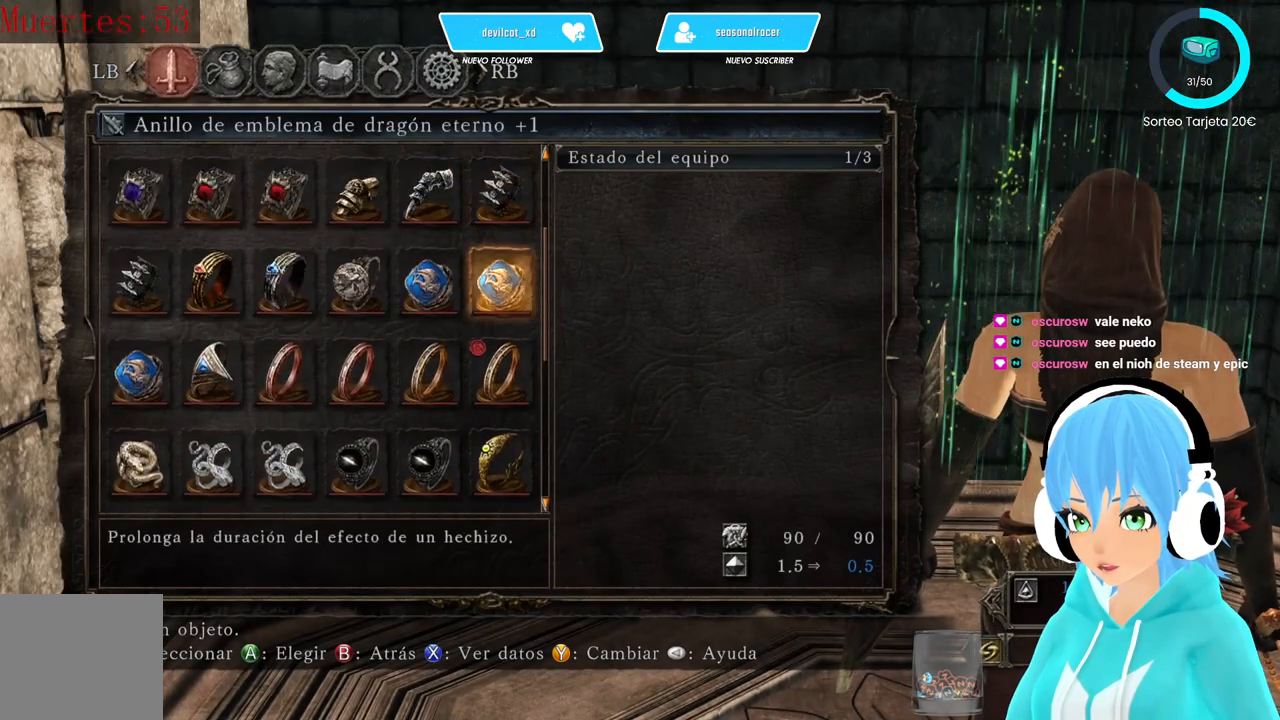
{"buttons": ["DPAD_RIGHT"], "left_stick": "center", "right_stick": "center", "events": [[250, "DPAD_LEFT", "down"], [333, "DPAD_LEFT", "up"], [500, "DPAD_RIGHT", "down"]]}
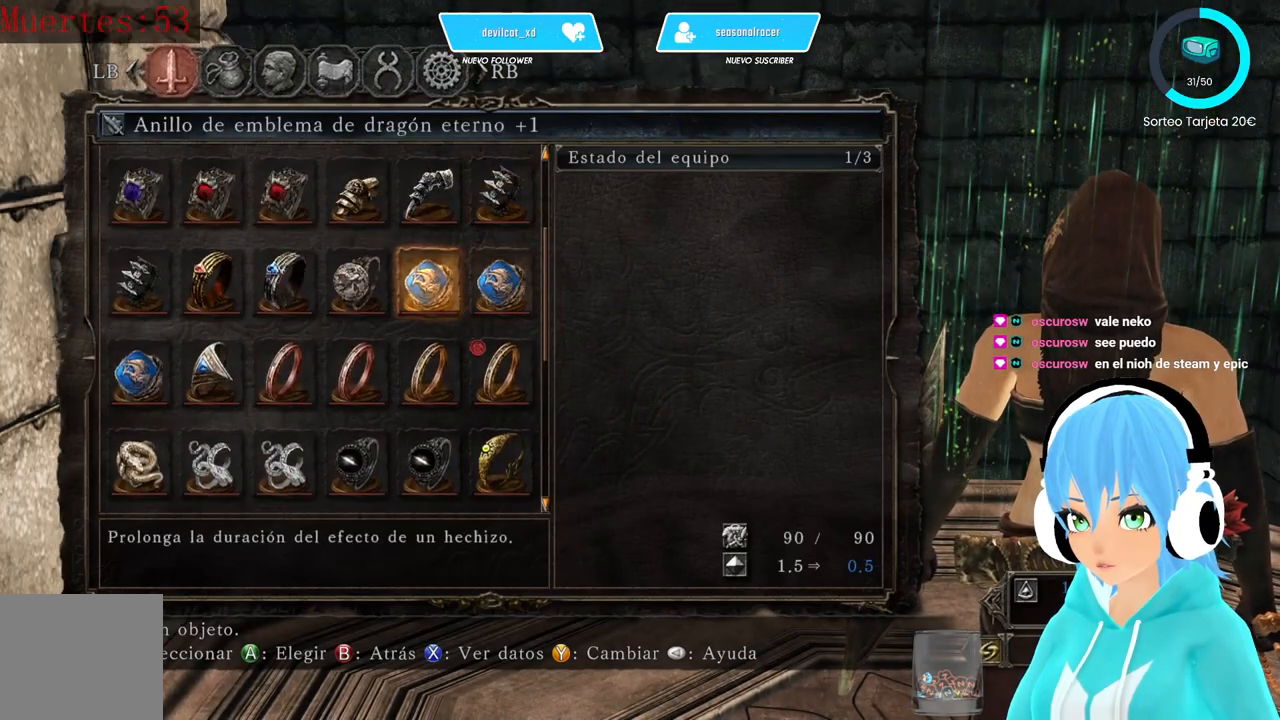
{"buttons": [], "left_stick": "center", "right_stick": "center", "events": [[83, "DPAD_RIGHT", "up"], [167, "DPAD_RIGHT", "down"], [250, "DPAD_RIGHT", "up"]]}
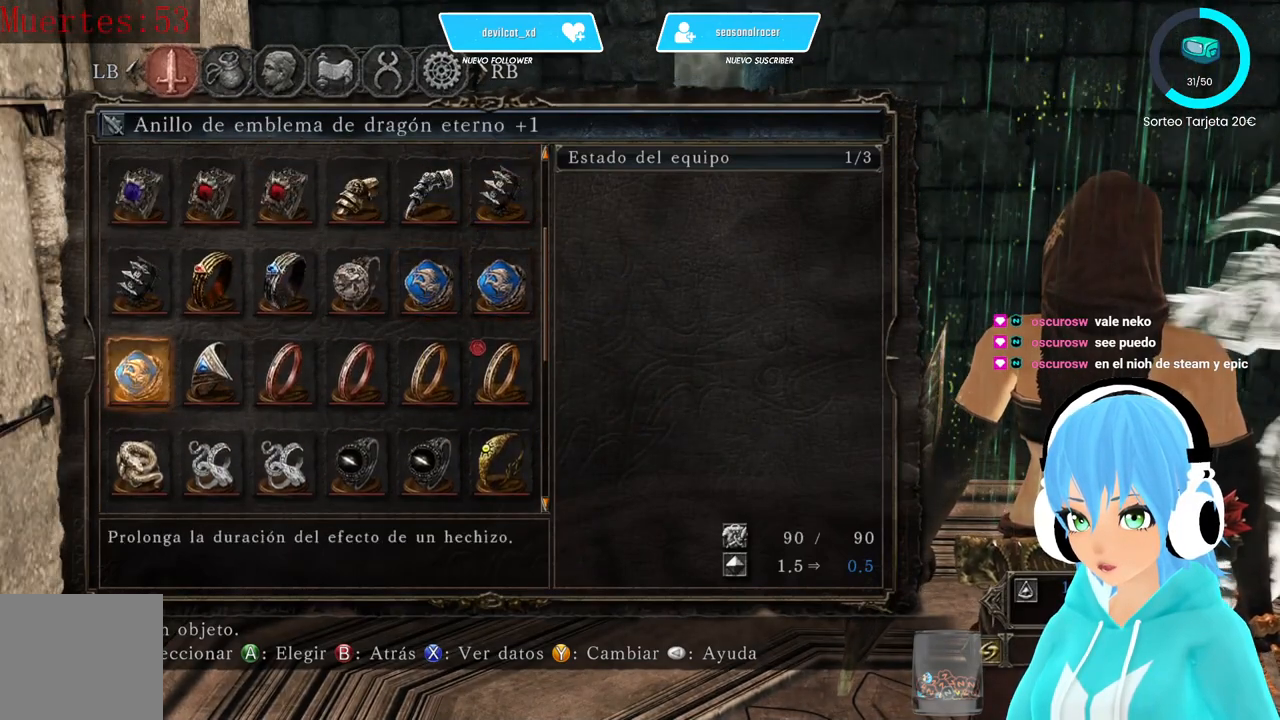
{"buttons": [], "left_stick": "center", "right_stick": "center", "events": [[83, "DPAD_LEFT", "down"], [167, "DPAD_LEFT", "up"], [250, "DPAD_LEFT", "down"], [333, "DPAD_LEFT", "up"], [417, "DPAD_LEFT", "down"], [500, "DPAD_LEFT", "up"]]}
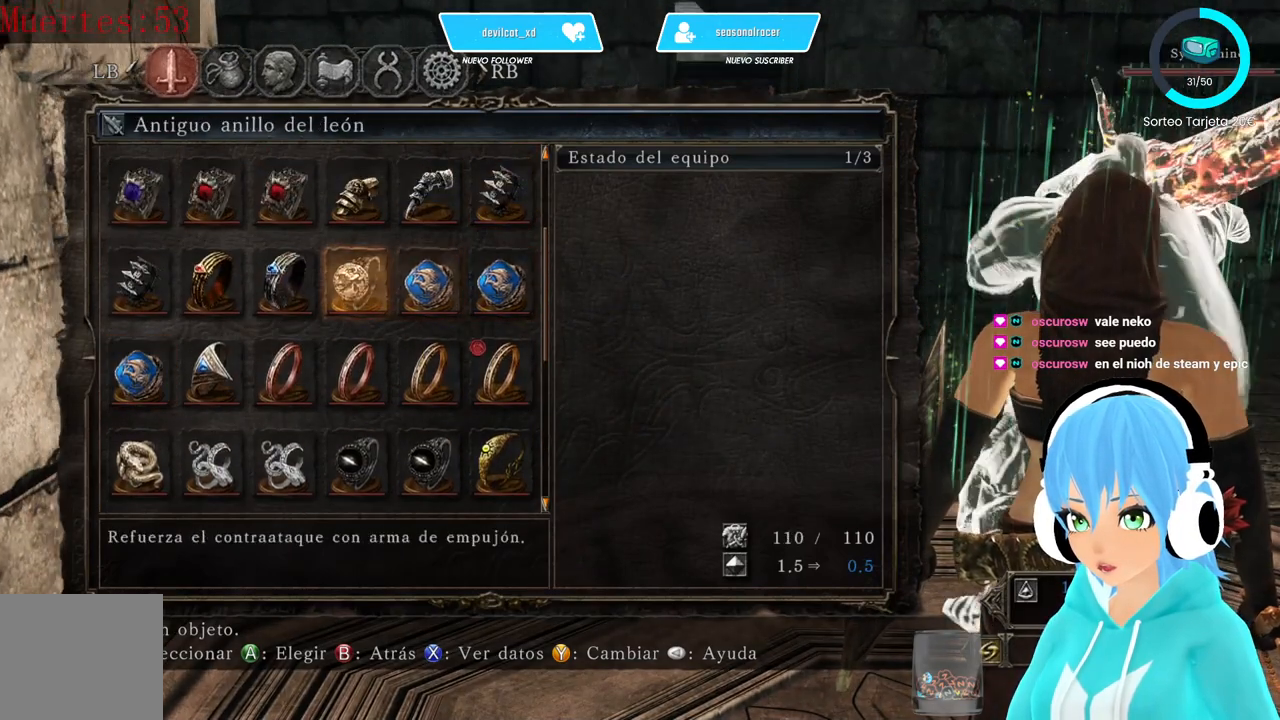
{"buttons": [], "left_stick": "center", "right_stick": "center", "events": [[333, "DPAD_LEFT", "down"], [417, "DPAD_LEFT", "up"]]}
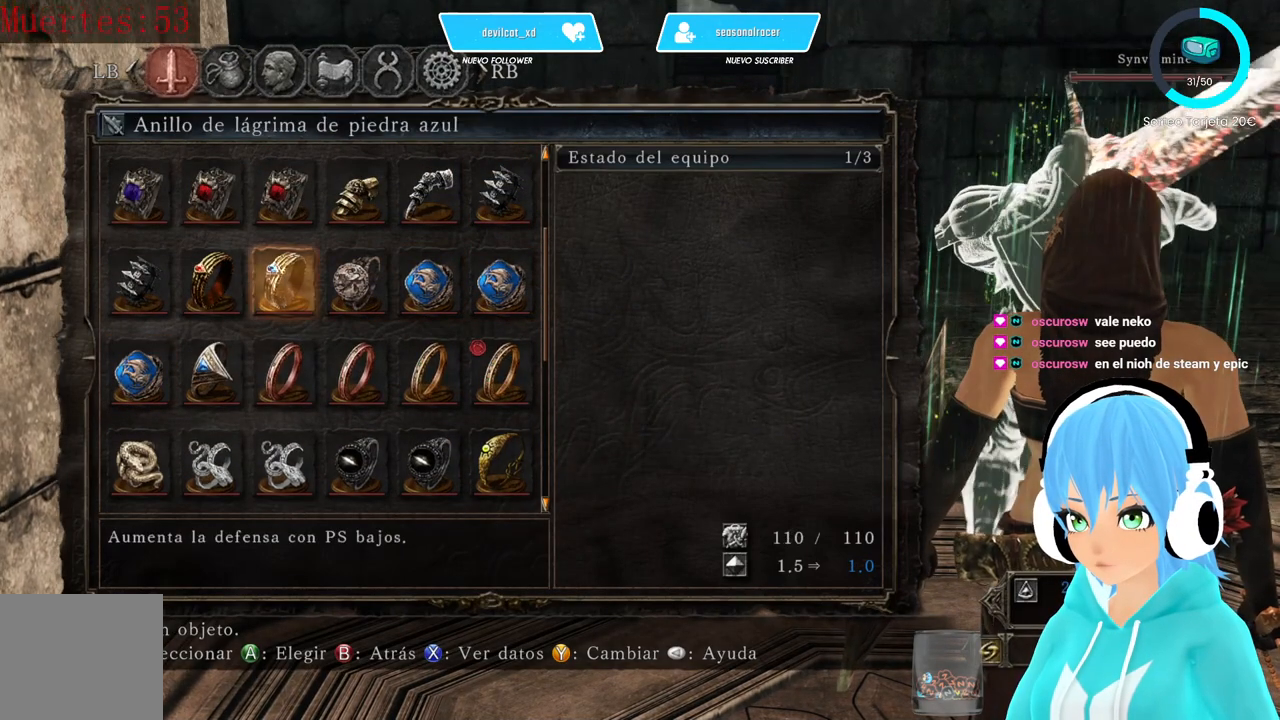
{"buttons": [], "left_stick": "center", "right_stick": "center", "events": [[167, "DPAD_DOWN", "down"], [250, "DPAD_DOWN", "up"], [333, "DPAD_DOWN", "down"], [417, "DPAD_DOWN", "up"]]}
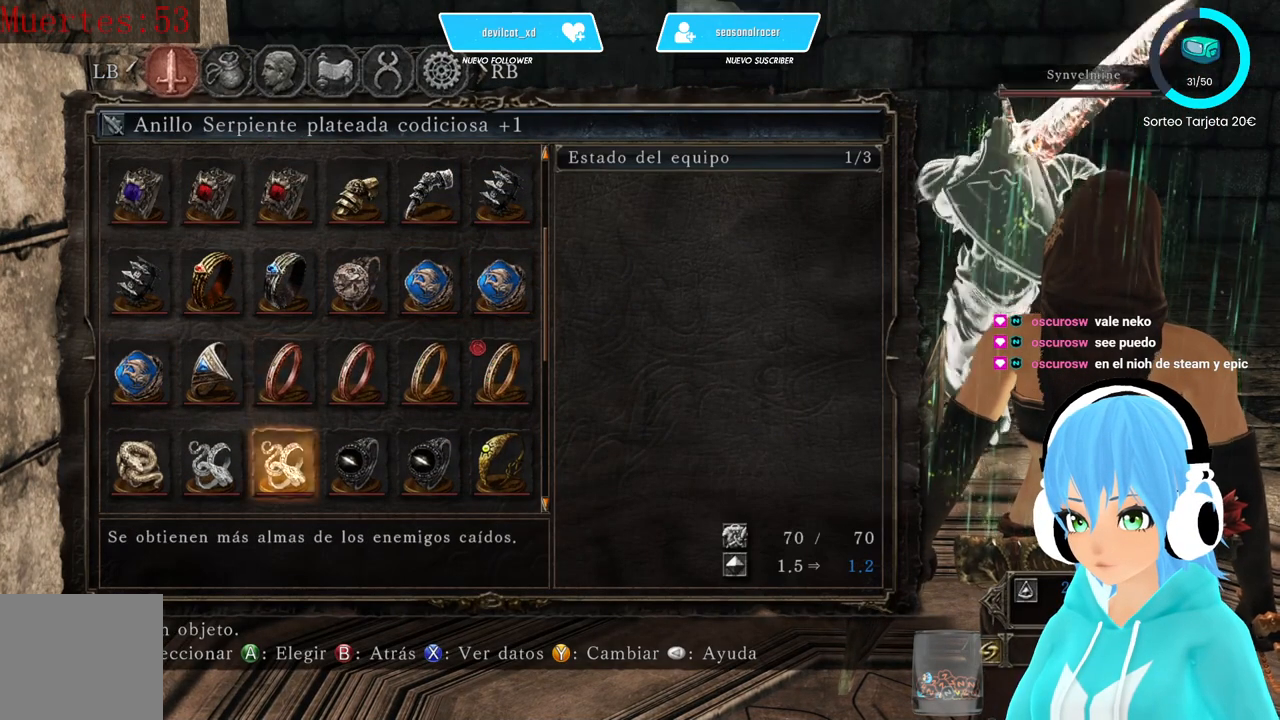
{"buttons": [], "left_stick": "center", "right_stick": "center", "events": [[167, "DPAD_DOWN", "down"], [250, "DPAD_DOWN", "up"]]}
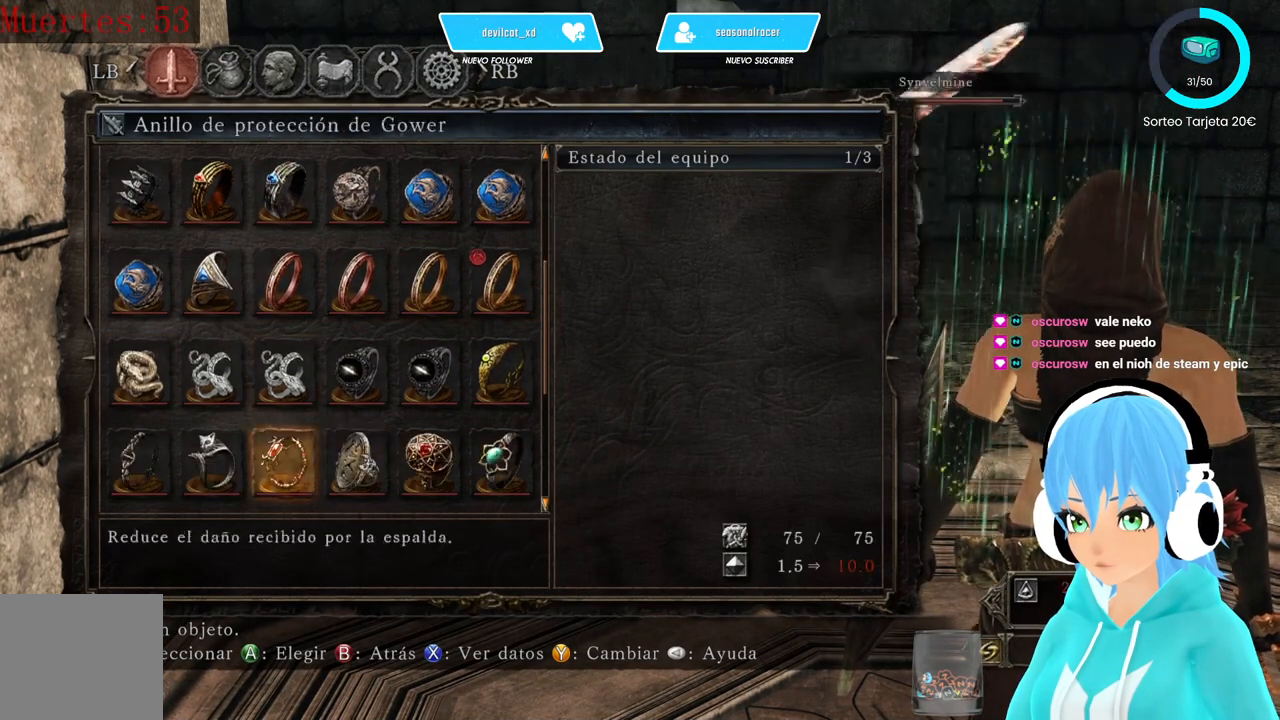
{"buttons": [], "left_stick": "center", "right_stick": "center", "events": [[83, "DPAD_RIGHT", "down"], [167, "DPAD_RIGHT", "up"]]}
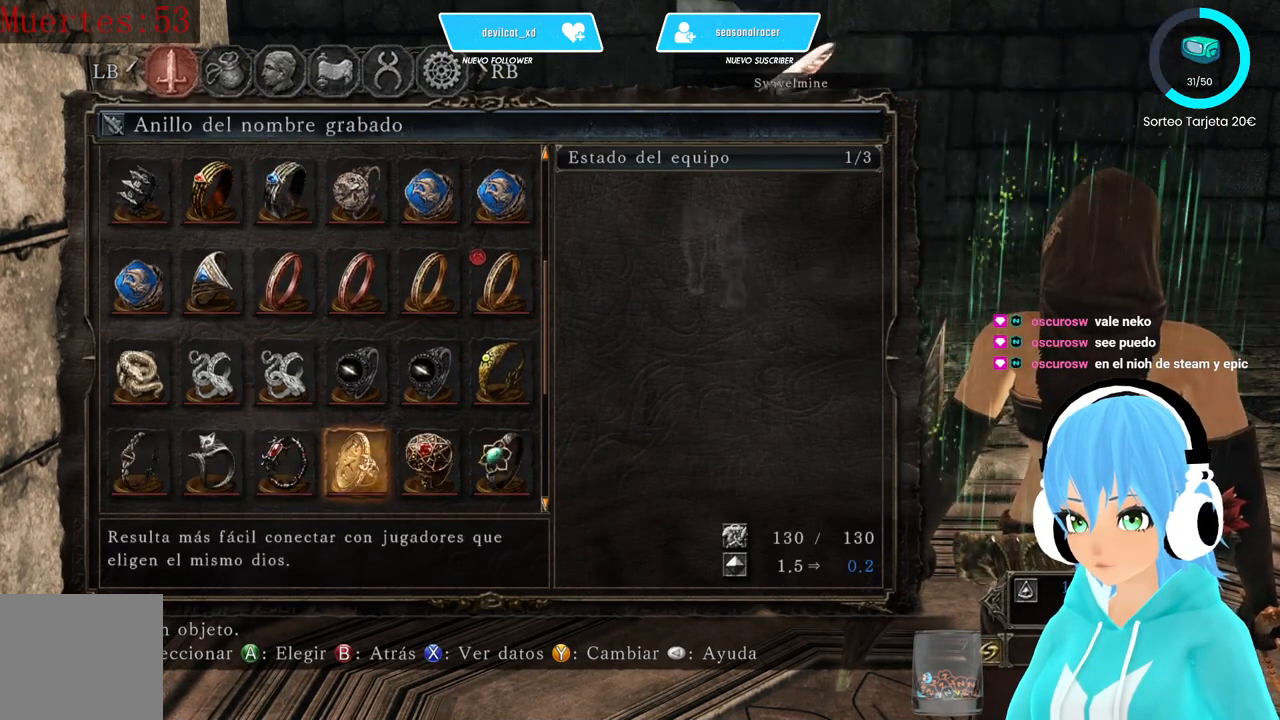
{"buttons": [], "left_stick": "center", "right_stick": "center", "events": [[167, "DPAD_DOWN", "down"], [250, "DPAD_DOWN", "up"], [417, "DPAD_RIGHT", "down"], [500, "DPAD_RIGHT", "up"]]}
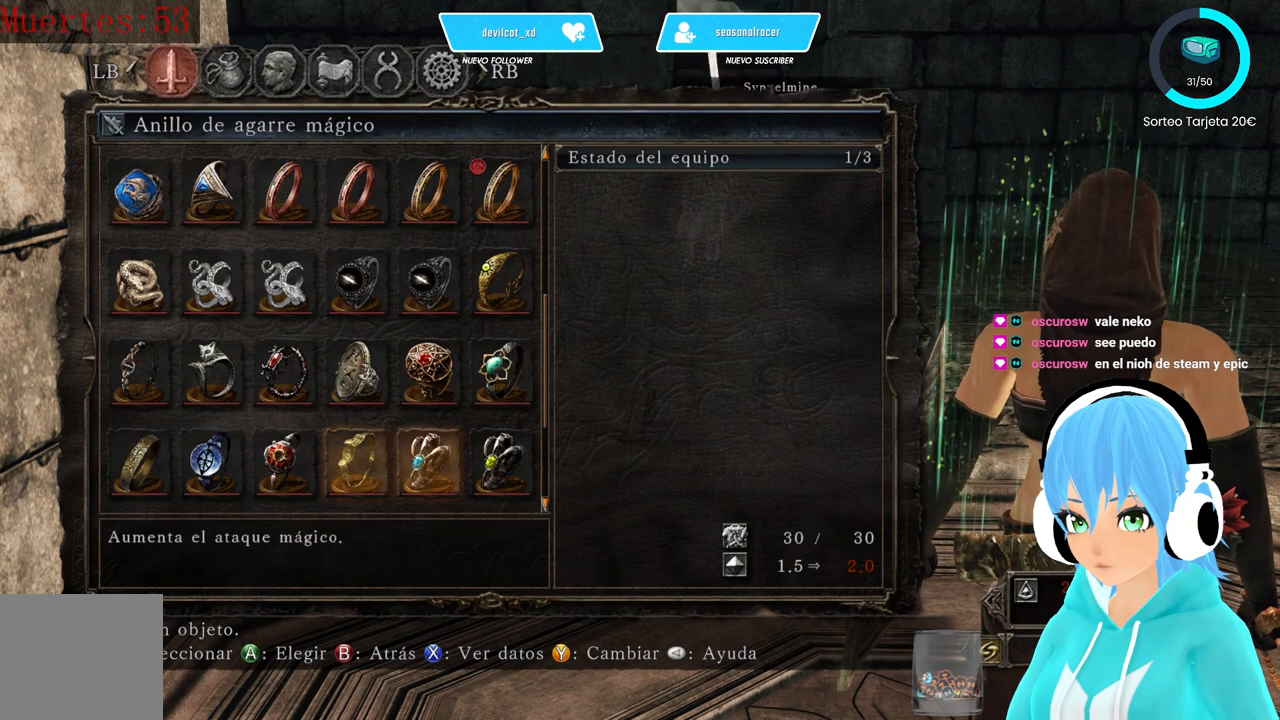
{"buttons": ["DPAD_LEFT"], "left_stick": "center", "right_stick": "center", "events": [[500, "DPAD_LEFT", "down"]]}
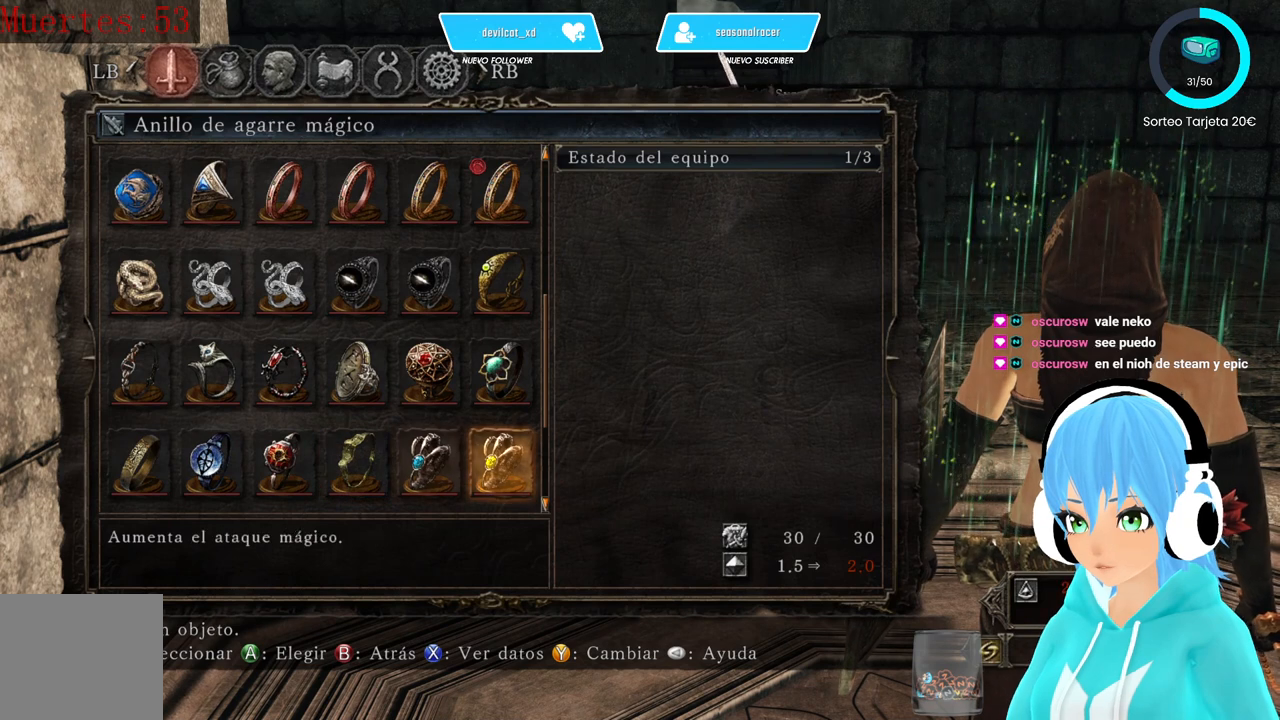
{"buttons": [], "left_stick": "center", "right_stick": "center", "events": [[83, "DPAD_LEFT", "up"], [333, "DPAD_DOWN", "down"], [417, "DPAD_DOWN", "up"]]}
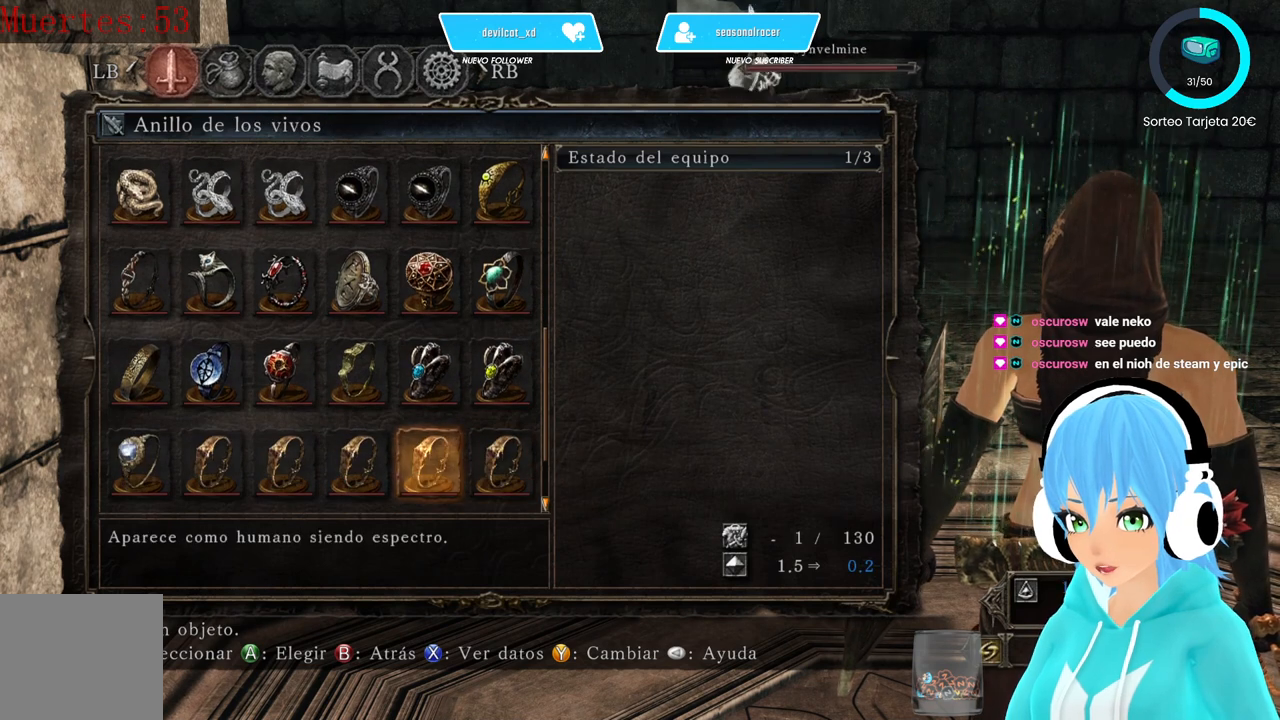
{"buttons": ["DPAD_UP"], "left_stick": "center", "right_stick": "center", "events": [[500, "DPAD_UP", "down"]]}
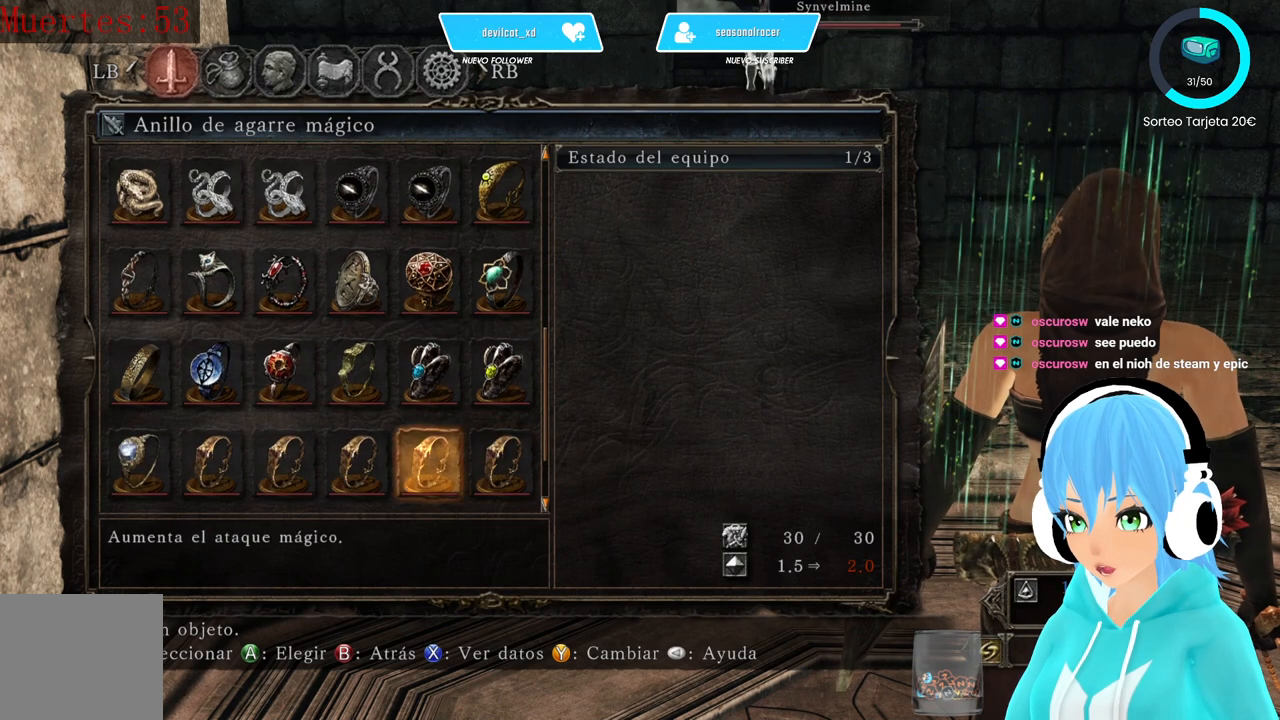
{"buttons": [], "left_stick": "center", "right_stick": "center", "events": [[83, "DPAD_UP", "up"]]}
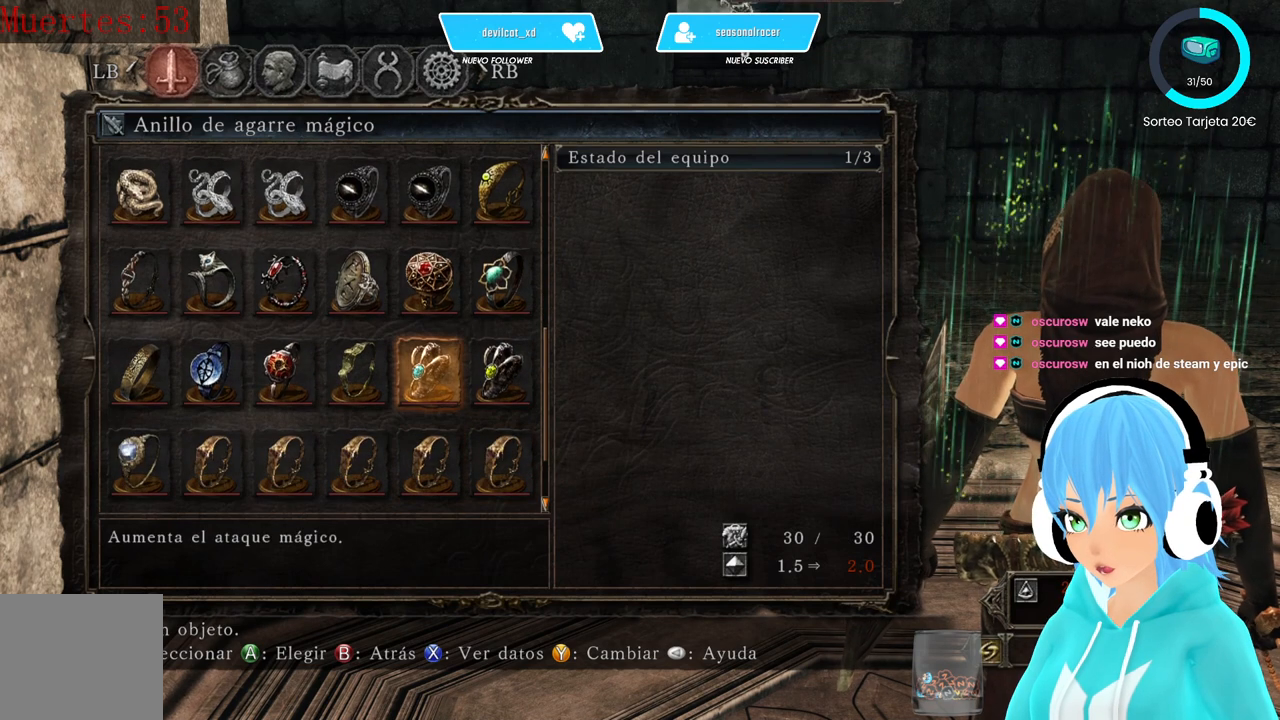
{"buttons": [], "left_stick": "center", "right_stick": "center", "events": []}
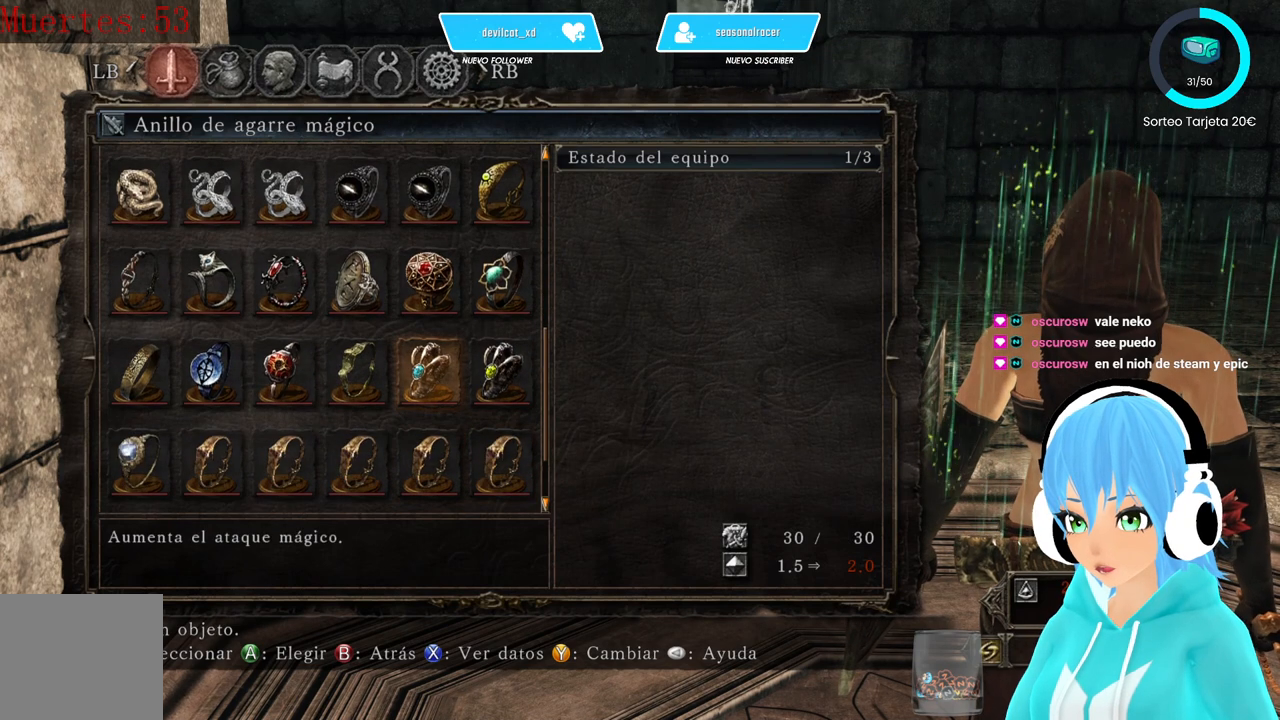
{"buttons": [], "left_stick": "center", "right_stick": "center", "events": []}
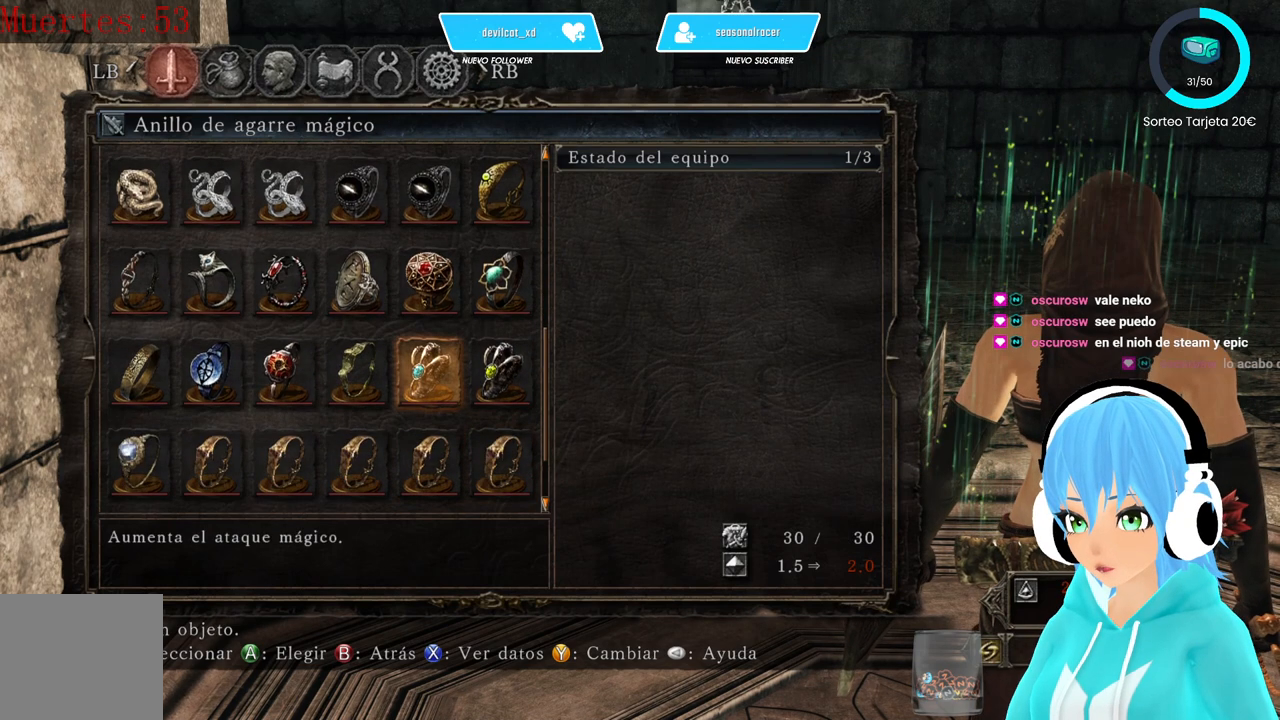
{"buttons": [], "left_stick": "center", "right_stick": "center", "events": []}
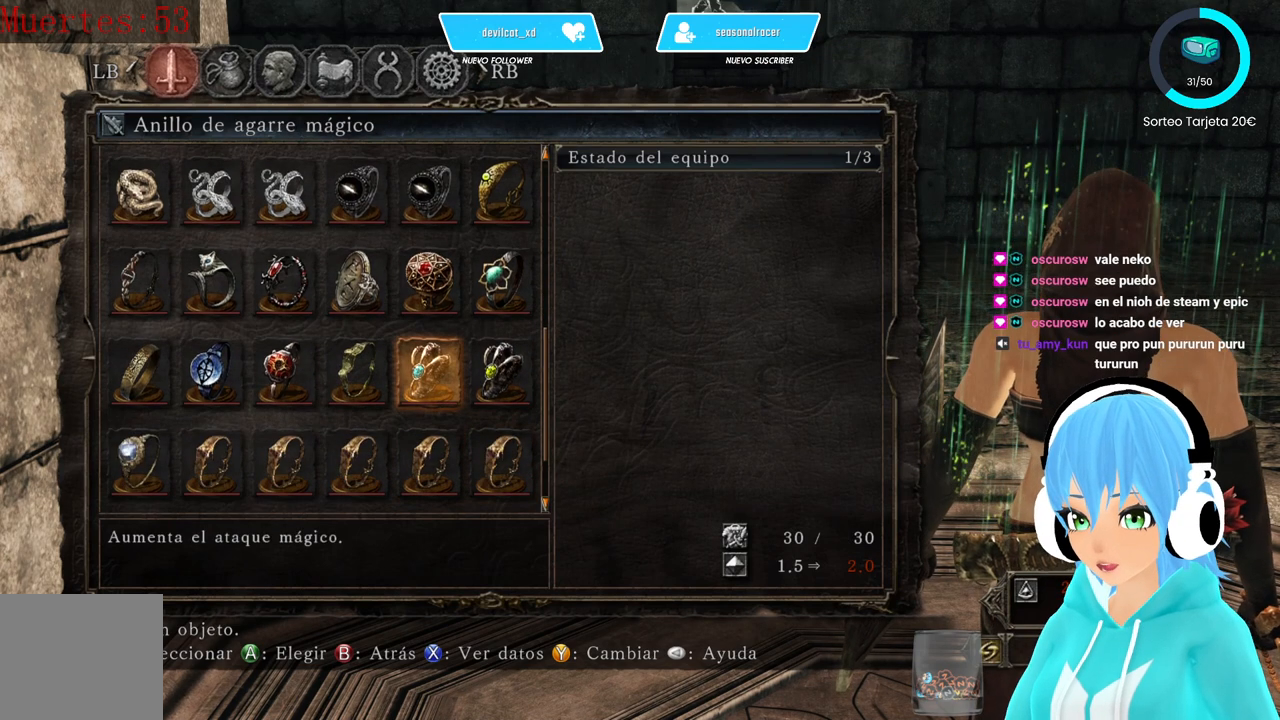
{"buttons": ["B"], "left_stick": "center", "right_stick": "center", "events": [[500, "B", "down"]]}
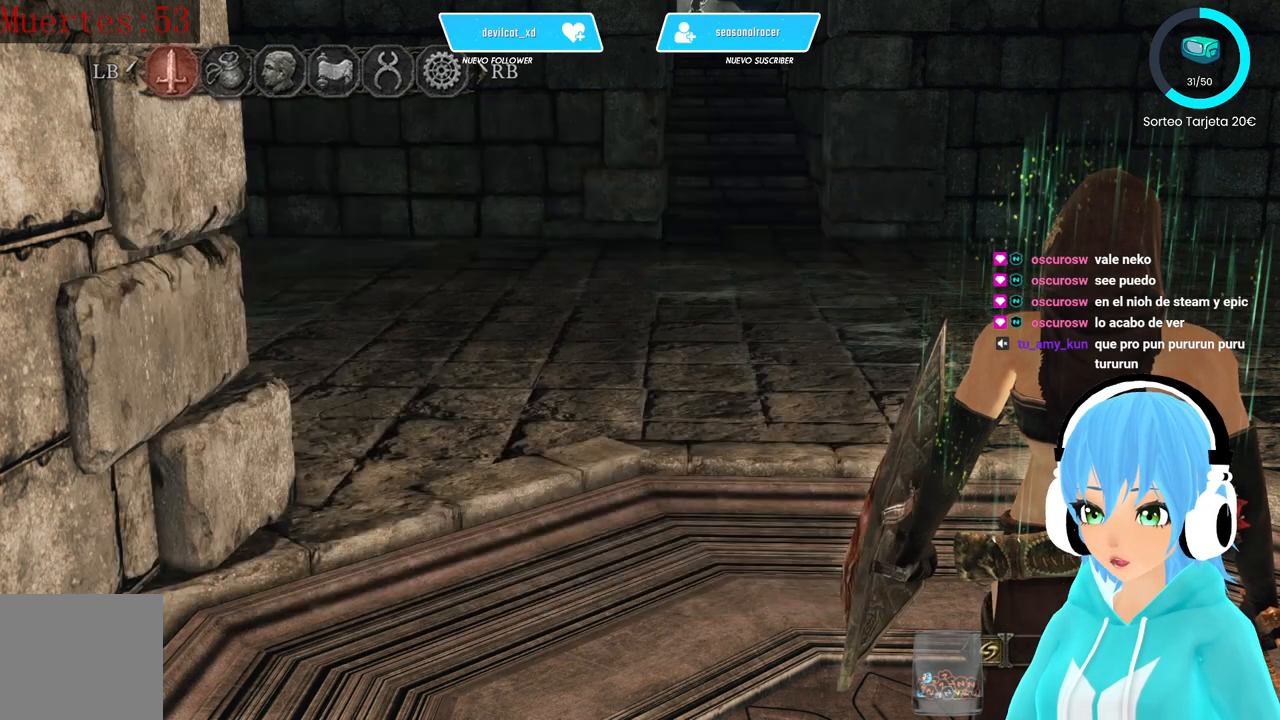
{"buttons": [], "left_stick": "center", "right_stick": "center", "events": [[83, "B", "up"]]}
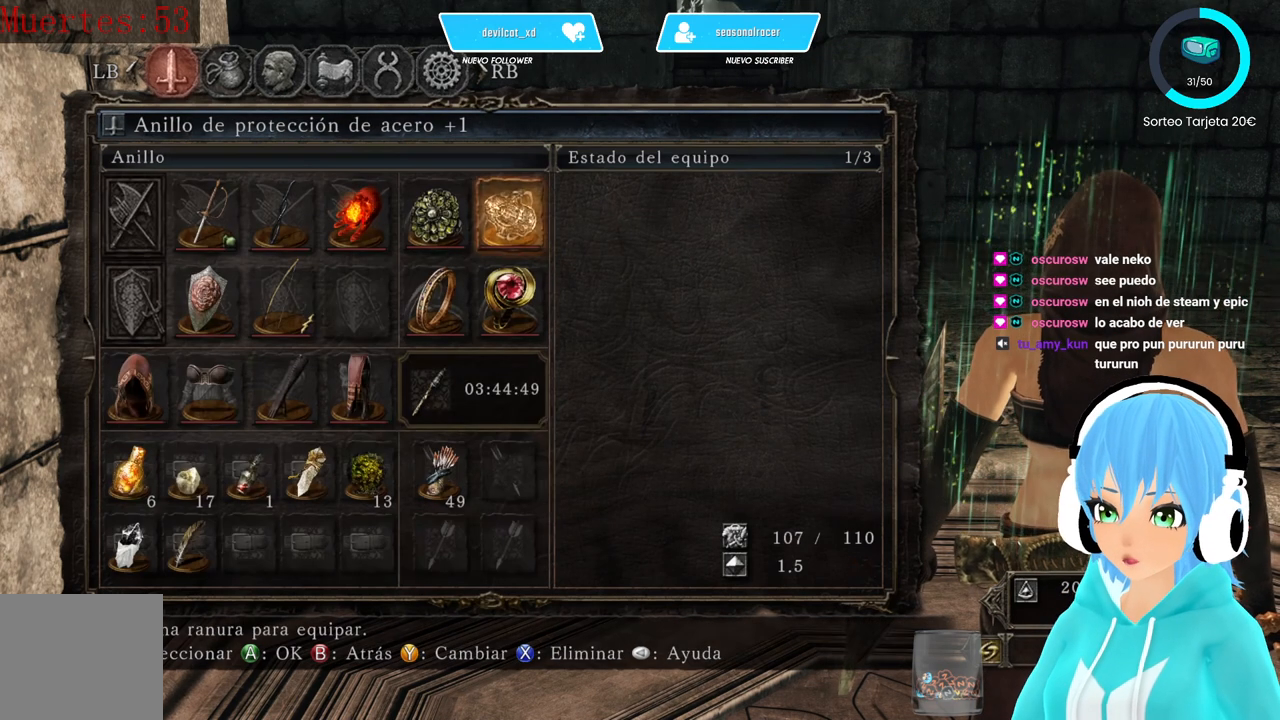
{"buttons": [], "left_stick": "center", "right_stick": "center", "events": [[417, "DPAD_LEFT", "down"], [500, "DPAD_LEFT", "up"]]}
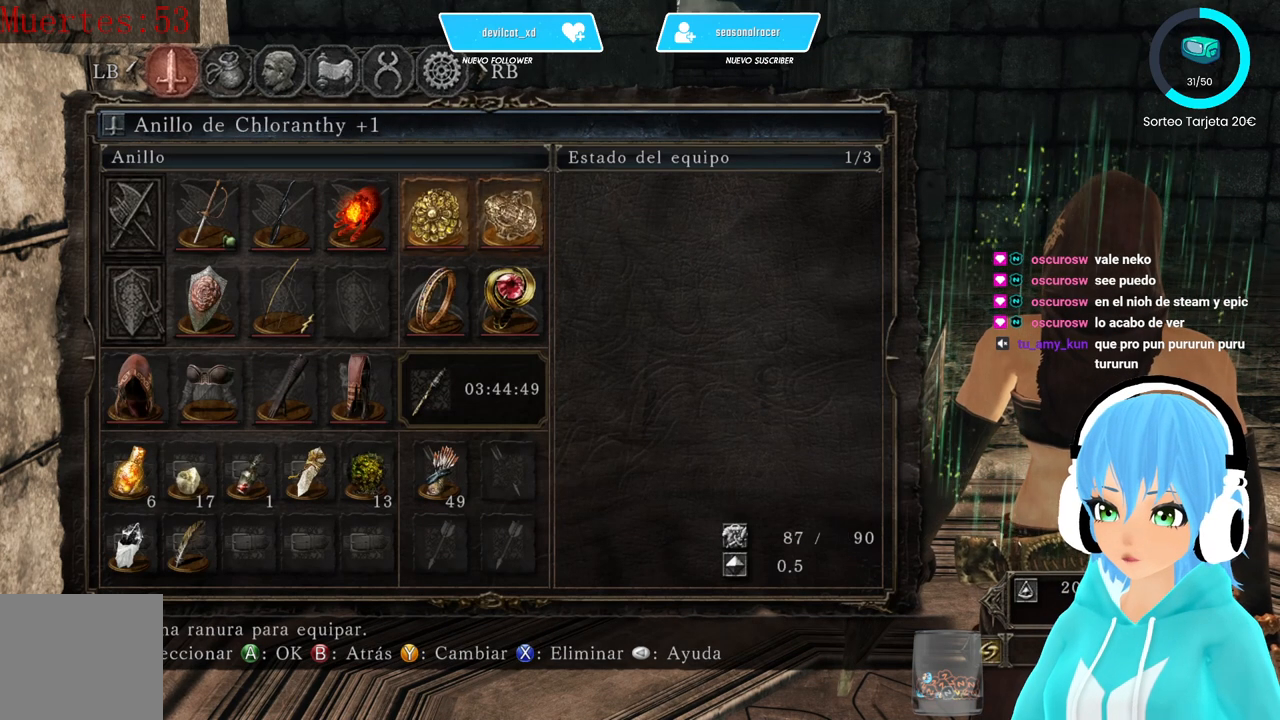
{"buttons": [], "left_stick": "center", "right_stick": "center", "events": [[167, "DPAD_DOWN", "down"], [250, "DPAD_DOWN", "up"]]}
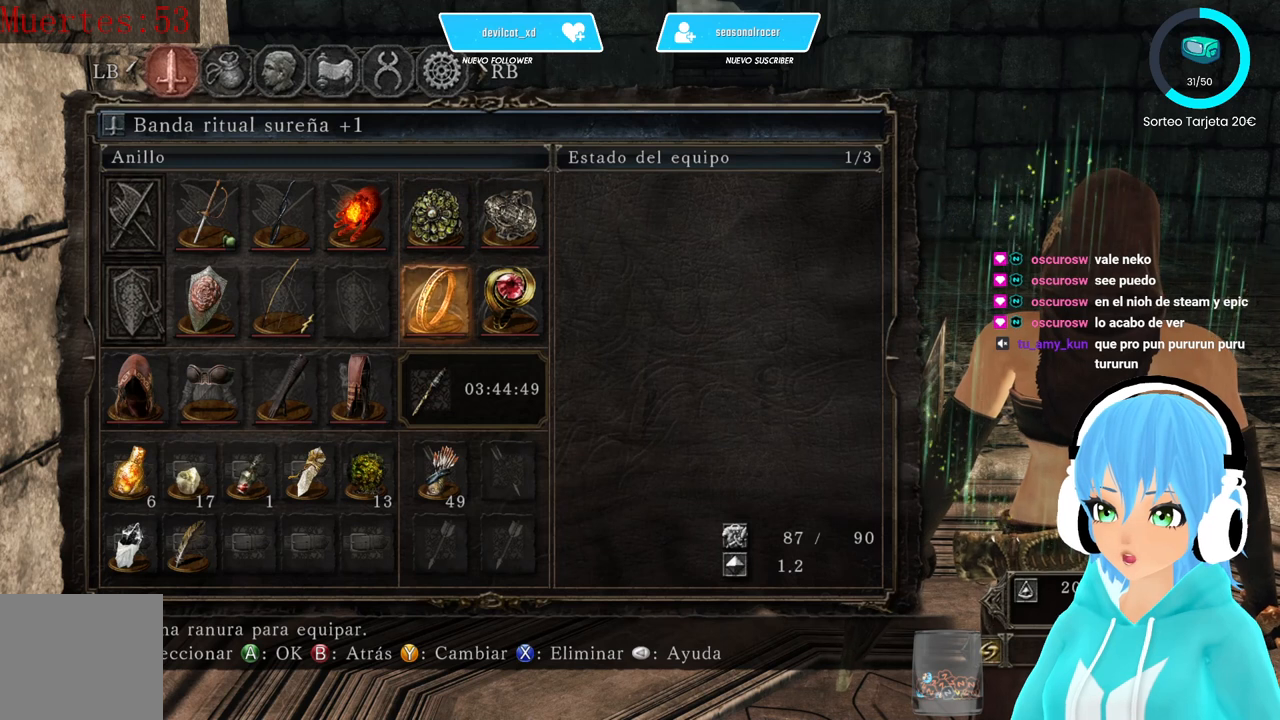
{"buttons": [], "left_stick": "center", "right_stick": "center", "events": []}
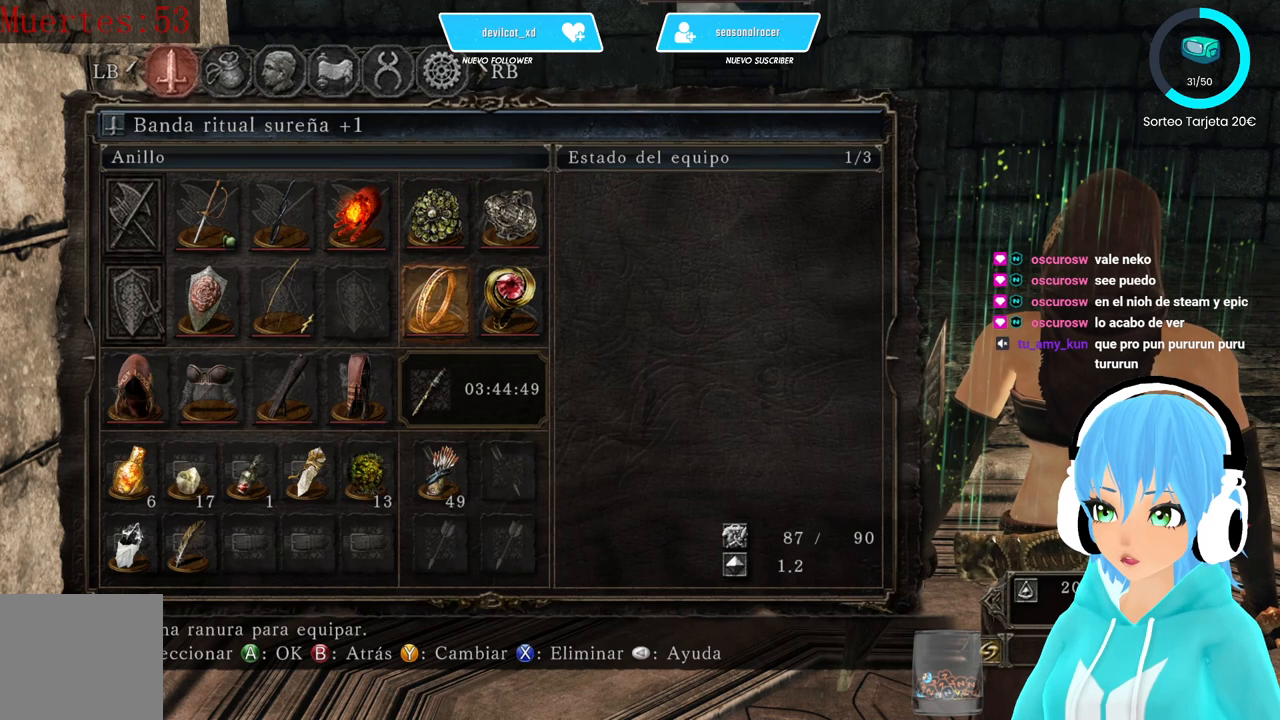
{"buttons": [], "left_stick": "center", "right_stick": "center", "events": []}
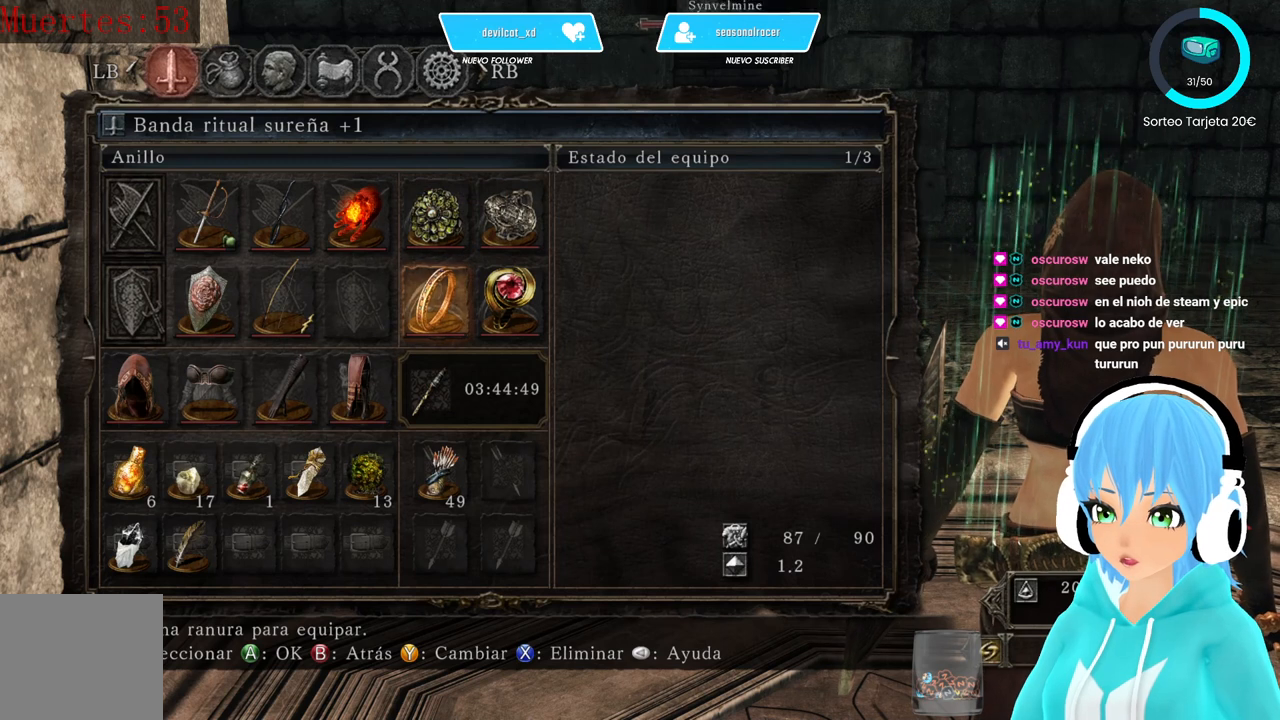
{"buttons": [], "left_stick": "center", "right_stick": "center", "events": [[83, "DPAD_RIGHT", "down"], [250, "DPAD_RIGHT", "up"]]}